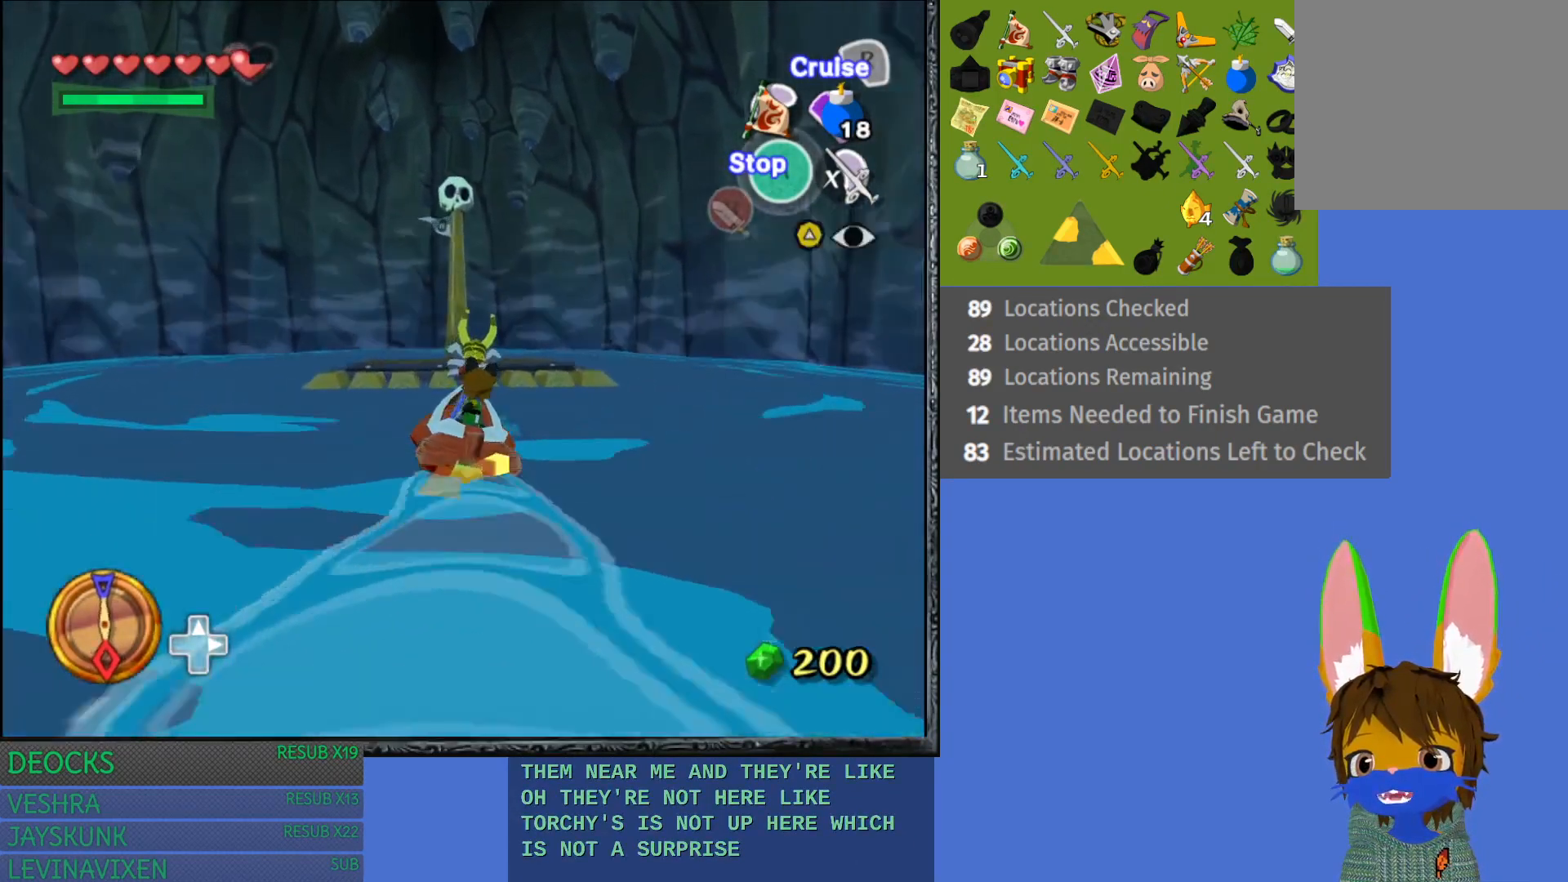
Gameplay with a controller (PlayStation layout); each line is a JSON object with the inputs held at the frame after it. "events" lists button and stick changes between this image and that frame as [ms after this image, input, new state], when the widget could be followed in between. Not read: L3 R3.
{"buttons": ["R2"], "left_stick": "left", "right_stick": "center", "events": [[83, "left_stick", "center"], [400, "left_stick", "left"]]}
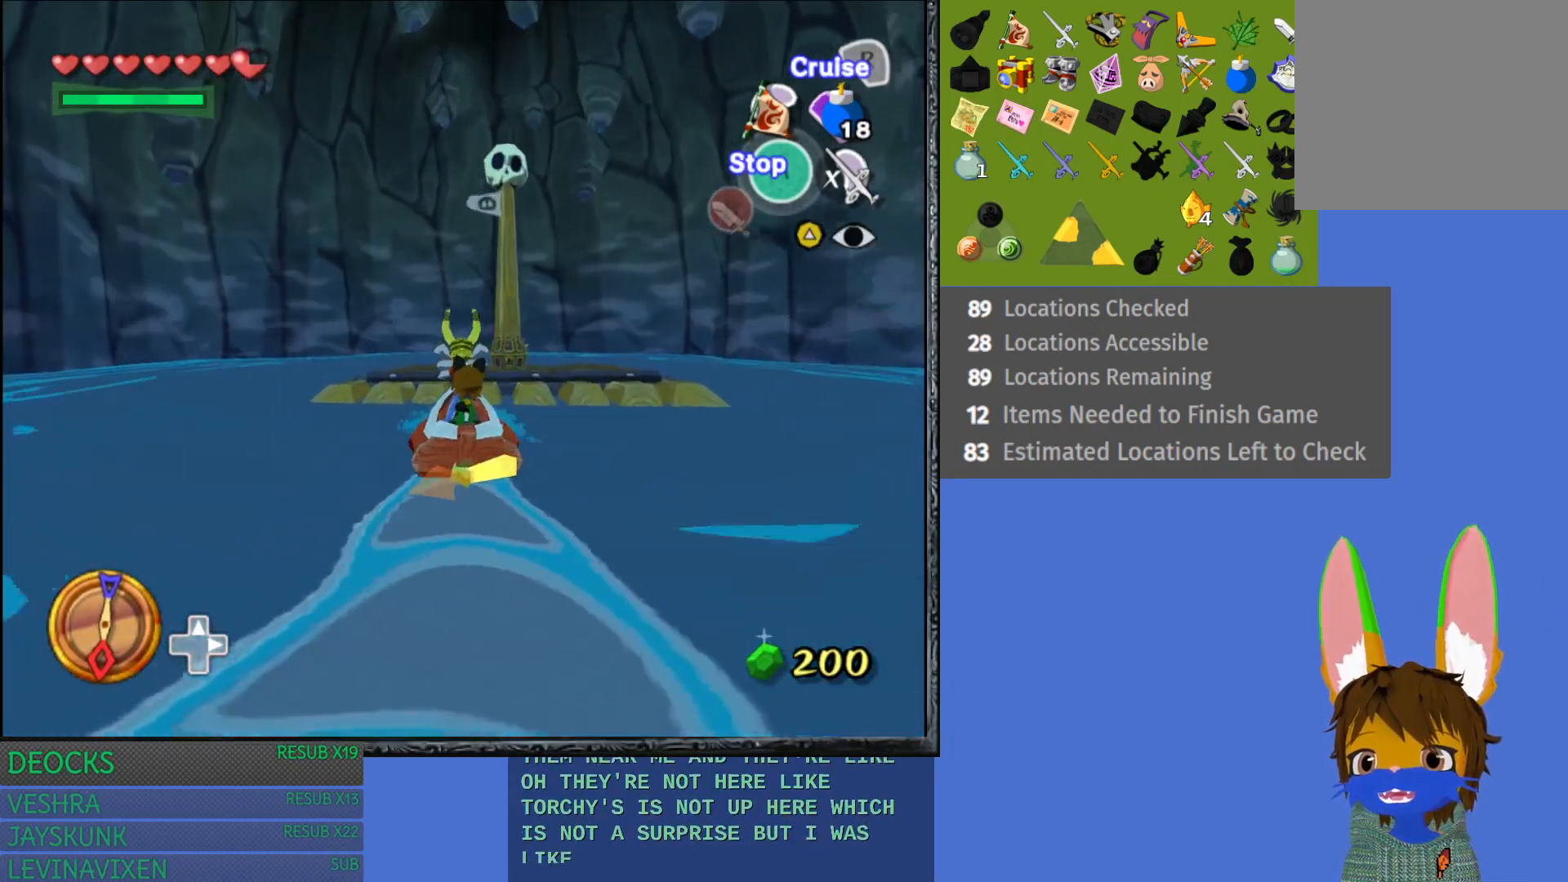
{"buttons": [], "left_stick": "center", "right_stick": "center", "events": [[33, "R2", "up"], [33, "left_stick", "center"], [150, "CROSS", "down"], [317, "CROSS", "up"]]}
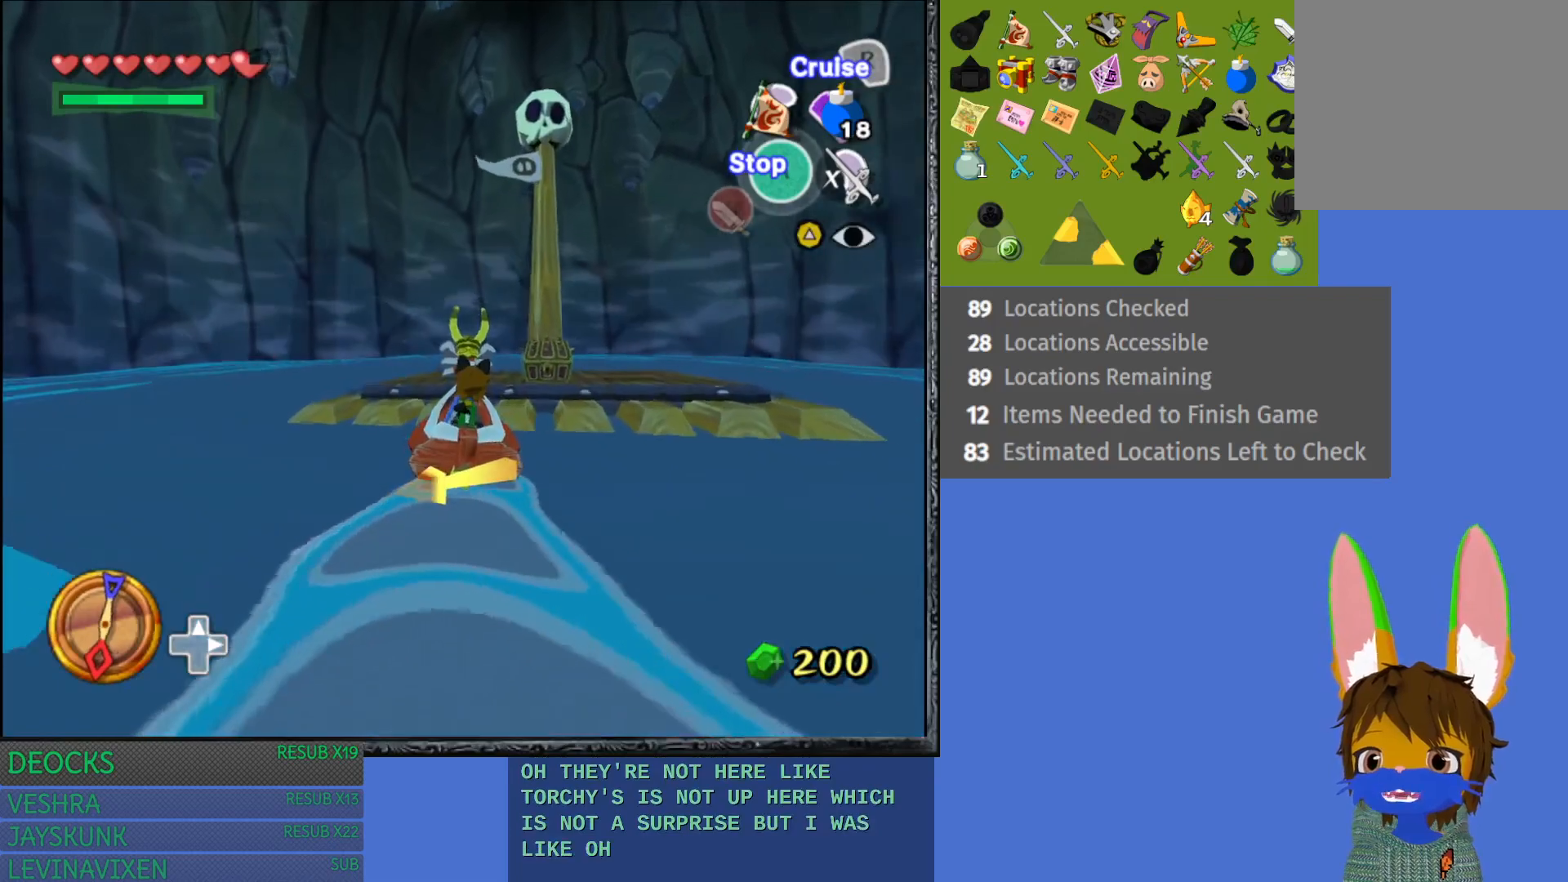
{"buttons": ["CROSS"], "left_stick": "center", "right_stick": "center", "events": [[100, "CROSS", "down"], [233, "CROSS", "up"], [467, "CROSS", "down"]]}
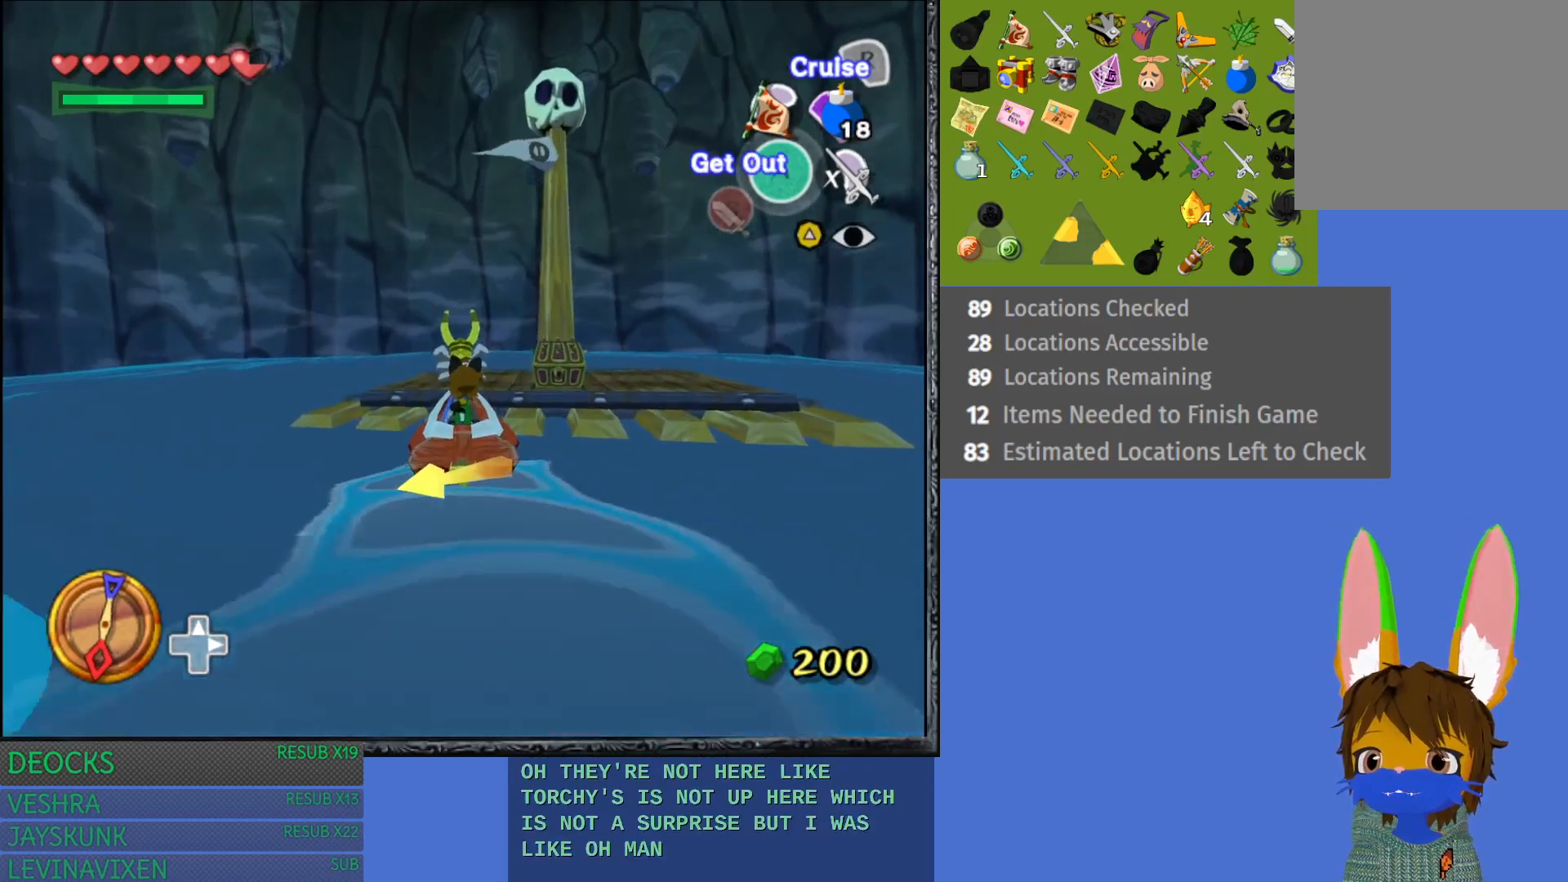
{"buttons": [], "left_stick": "center", "right_stick": "center", "events": [[100, "CROSS", "up"]]}
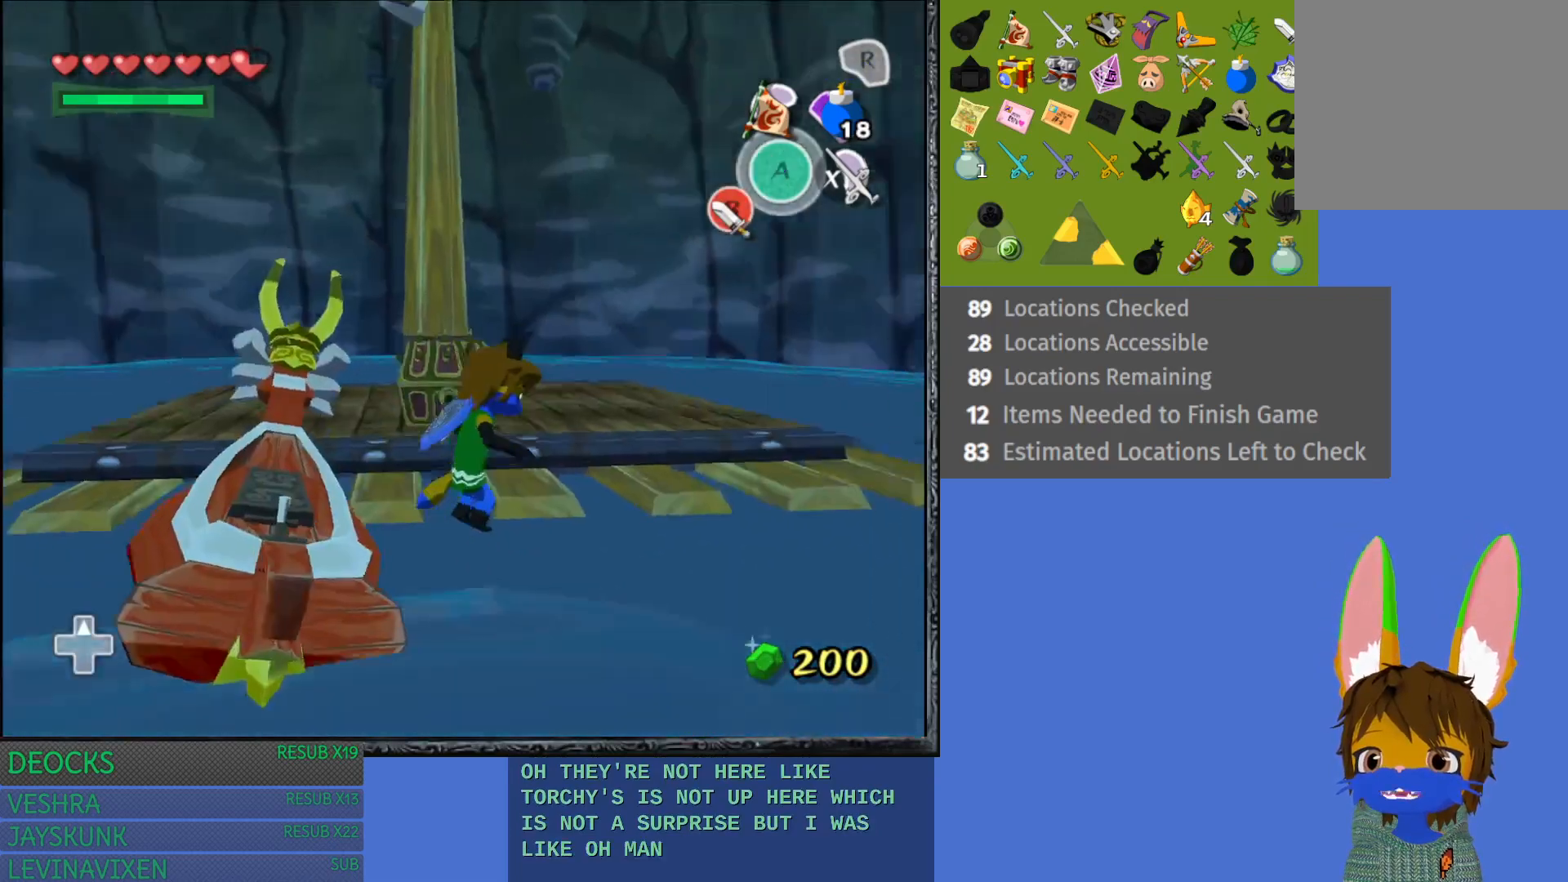
{"buttons": [], "left_stick": "up-left", "right_stick": "center", "events": [[17, "left_stick", "up"], [167, "left_stick", "up-left"]]}
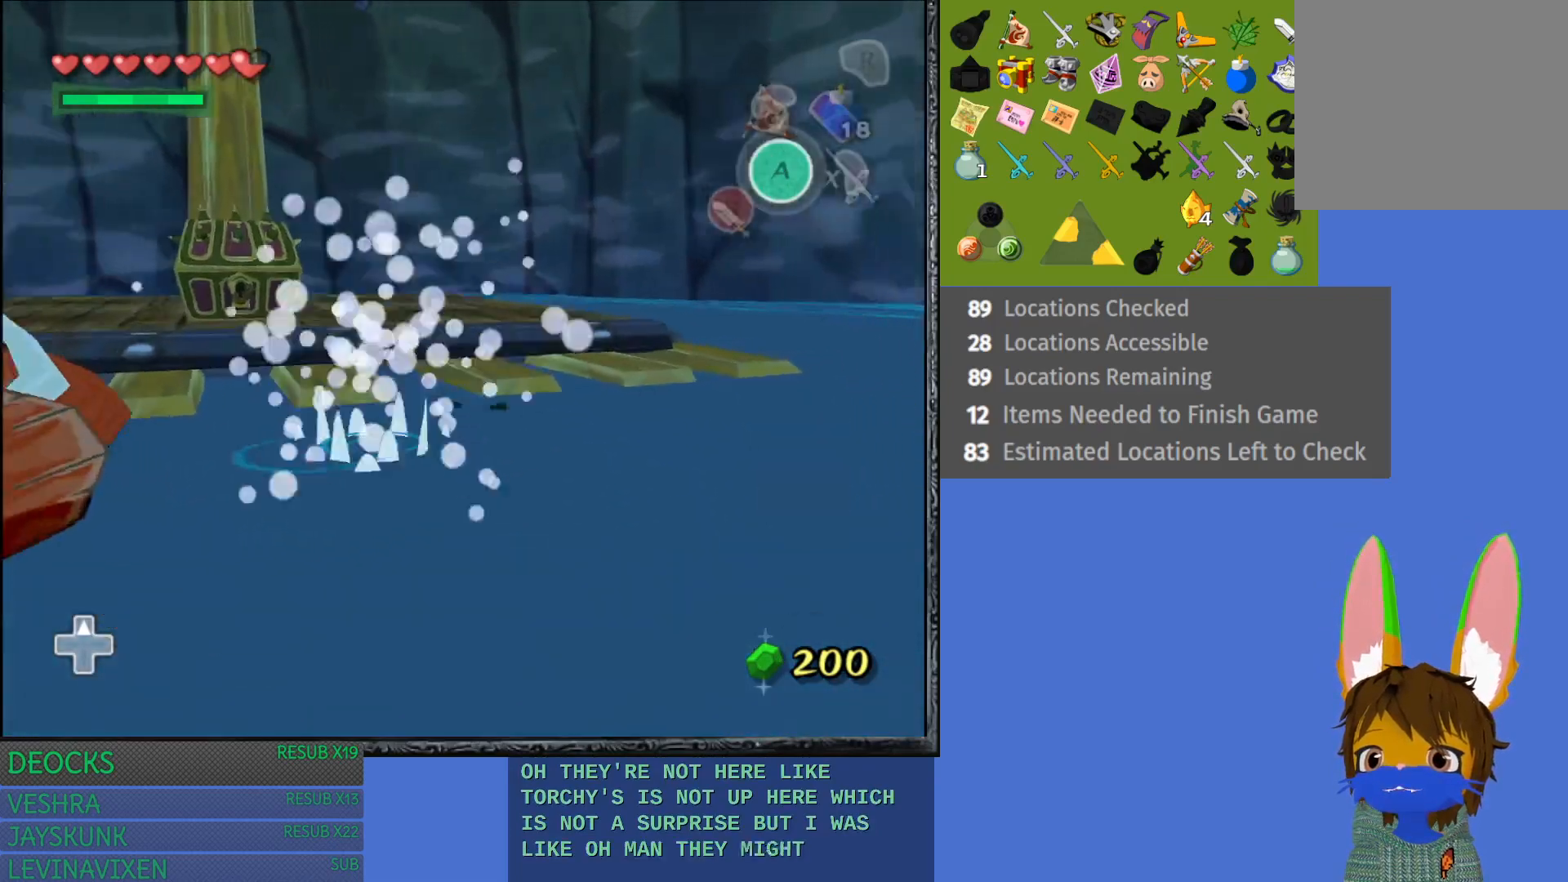
{"buttons": [], "left_stick": "up-left", "right_stick": "center", "events": []}
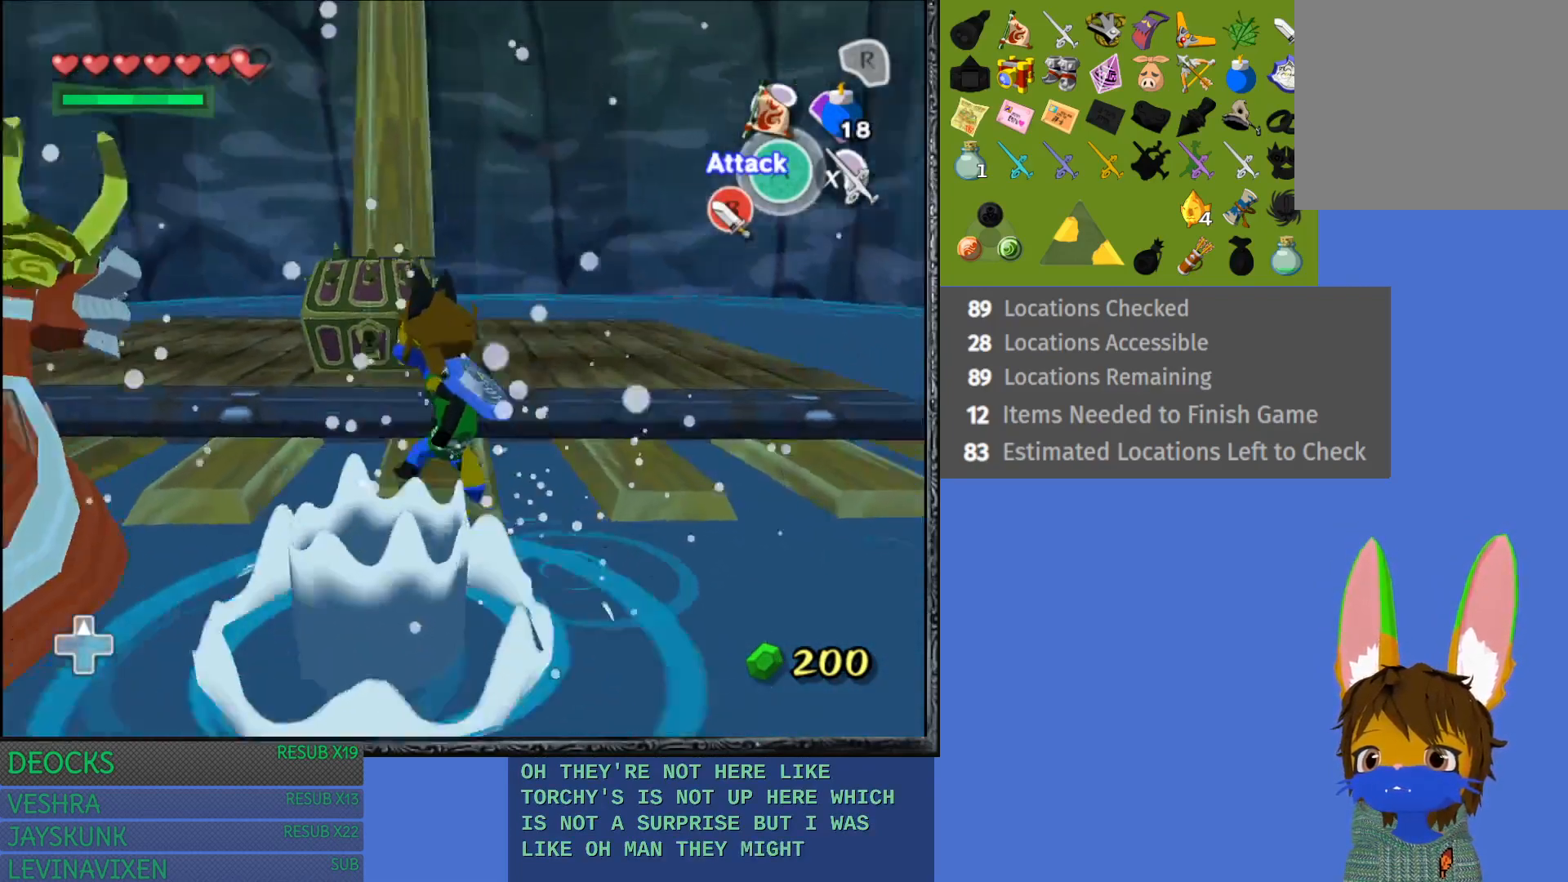
{"buttons": [], "left_stick": "up-right", "right_stick": "center", "events": [[83, "left_stick", "up"], [350, "left_stick", "up-right"]]}
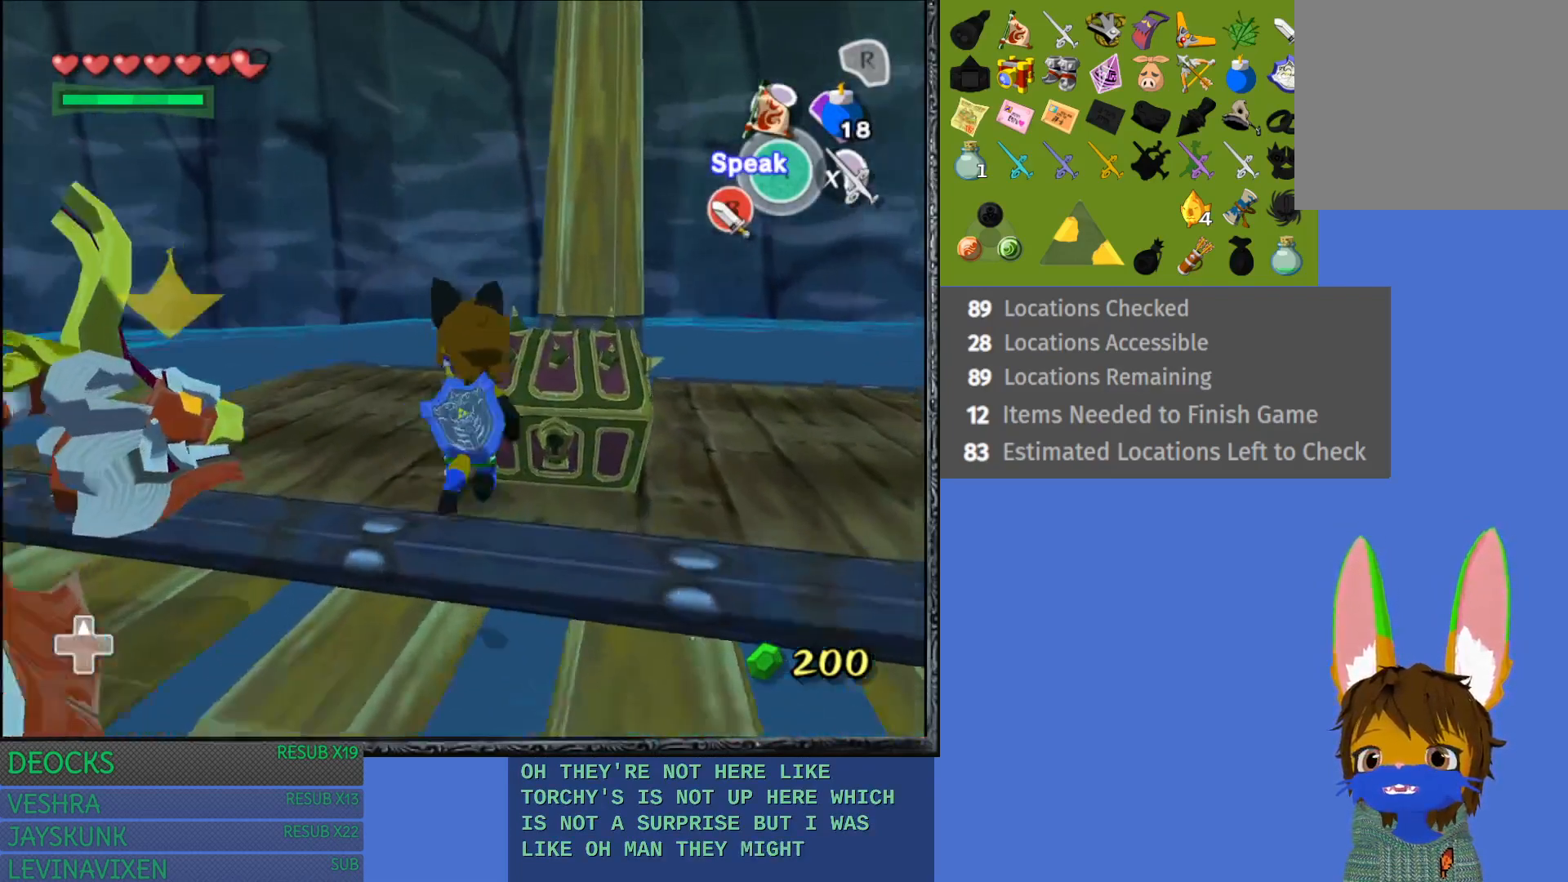
{"buttons": ["CROSS"], "left_stick": "center", "right_stick": "center", "events": [[117, "CROSS", "down"], [133, "left_stick", "center"], [233, "CROSS", "up"], [300, "CROSS", "down"], [417, "CROSS", "up"], [500, "CROSS", "down"]]}
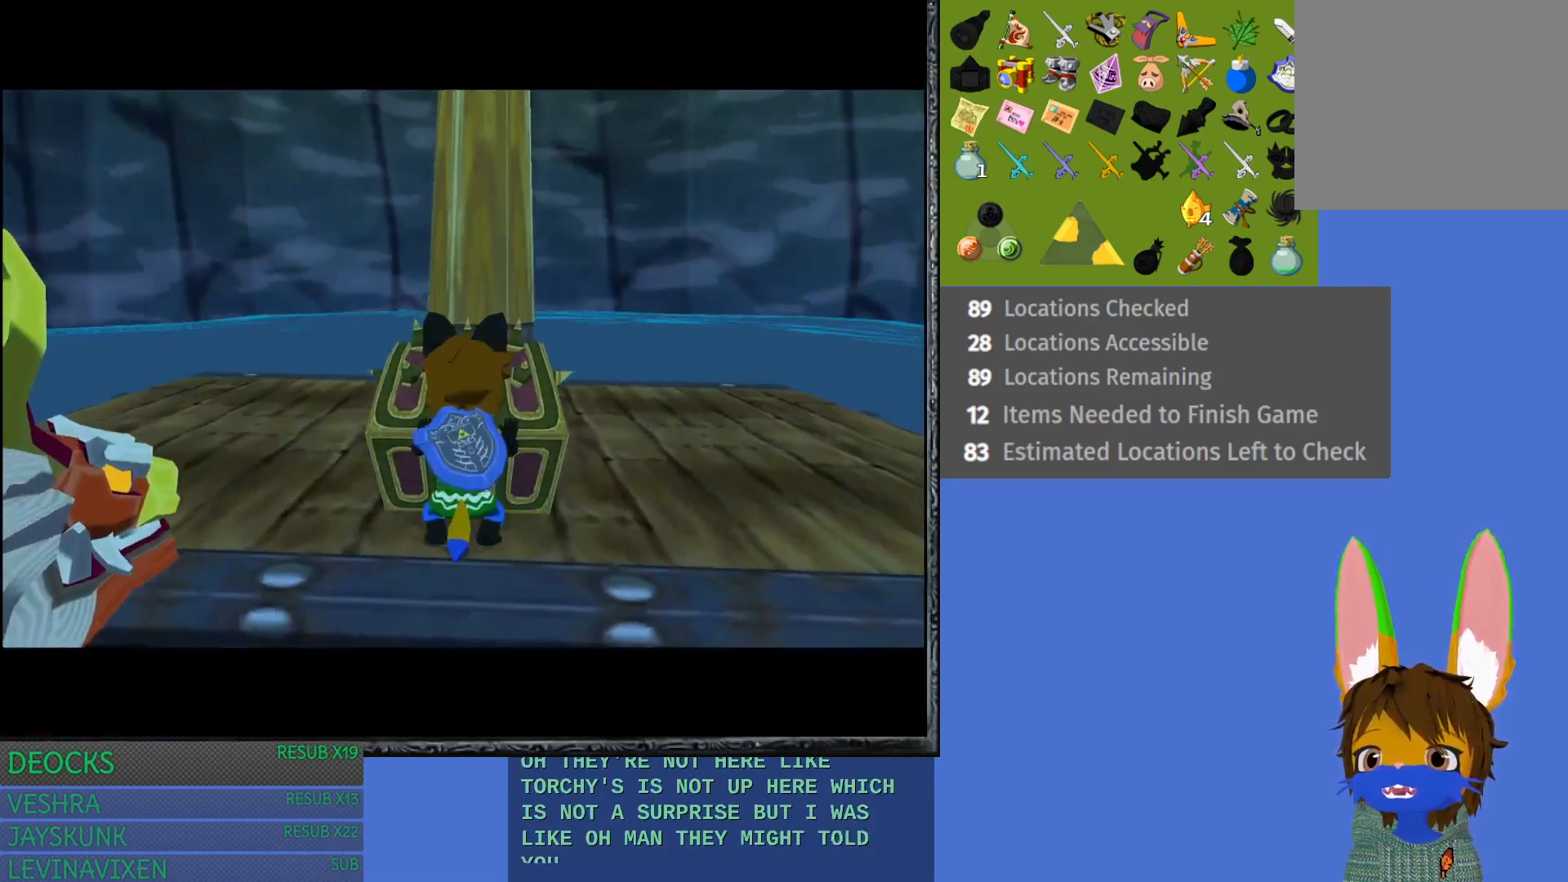
{"buttons": [], "left_stick": "center", "right_stick": "center", "events": [[117, "CROSS", "up"]]}
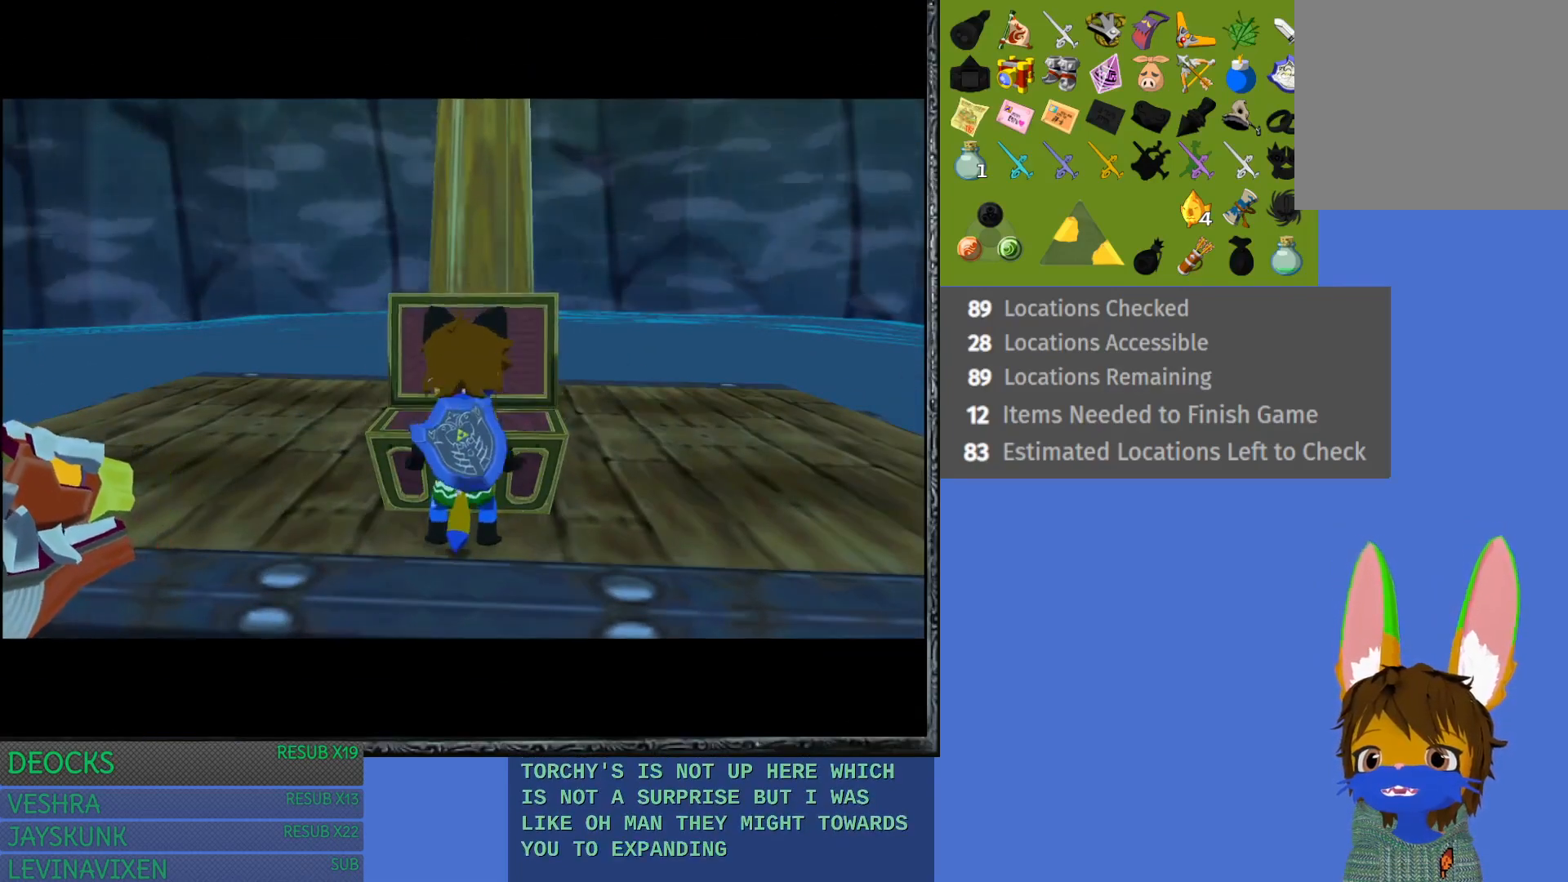
{"buttons": [], "left_stick": "center", "right_stick": "center", "events": []}
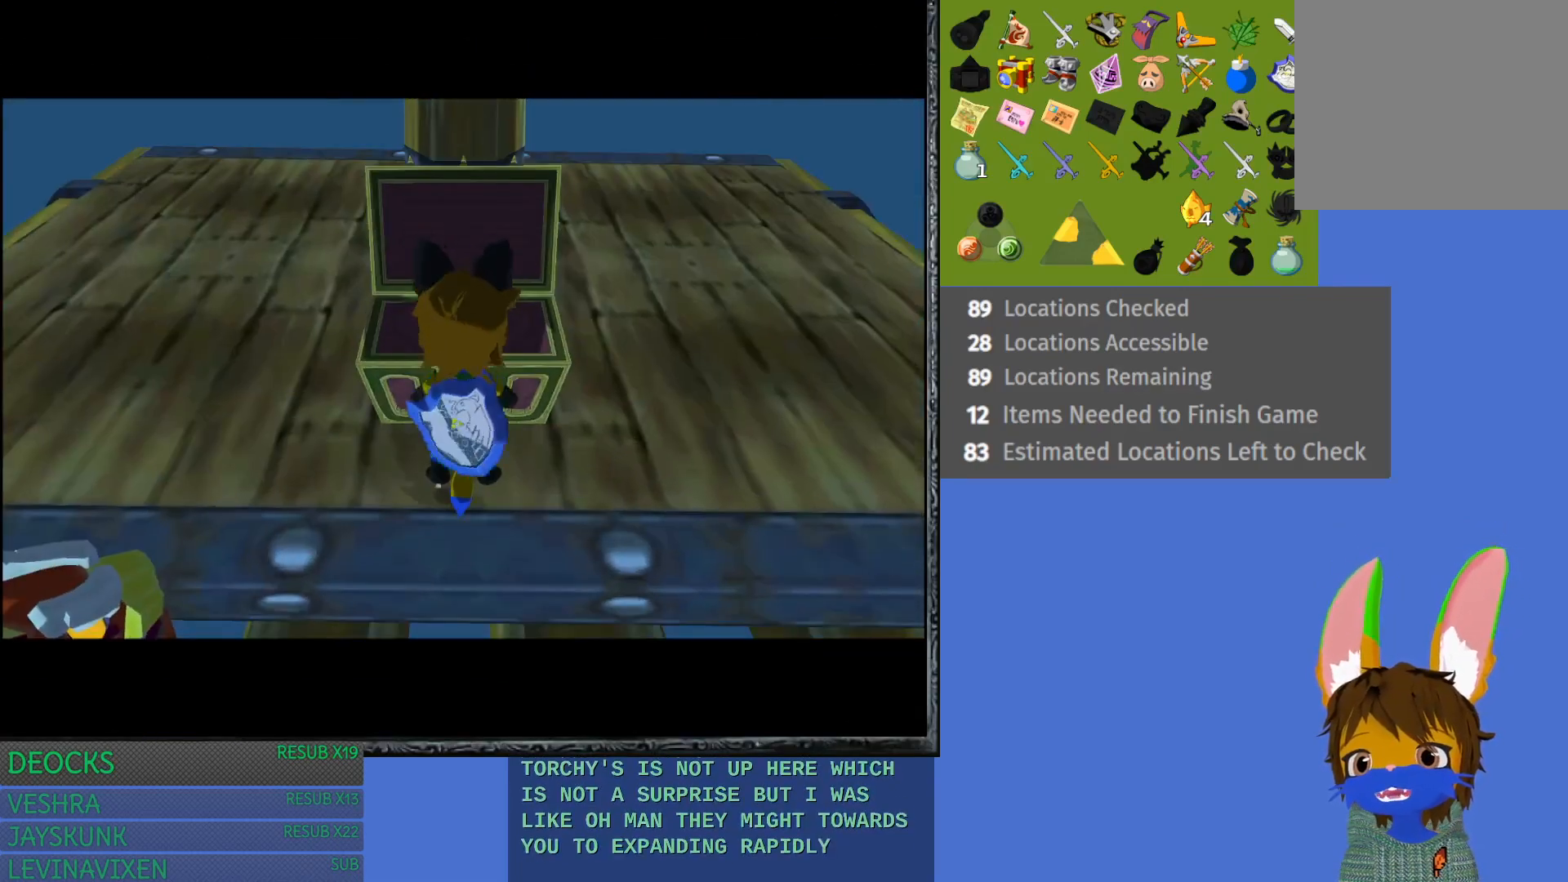
{"buttons": [], "left_stick": "center", "right_stick": "center", "events": []}
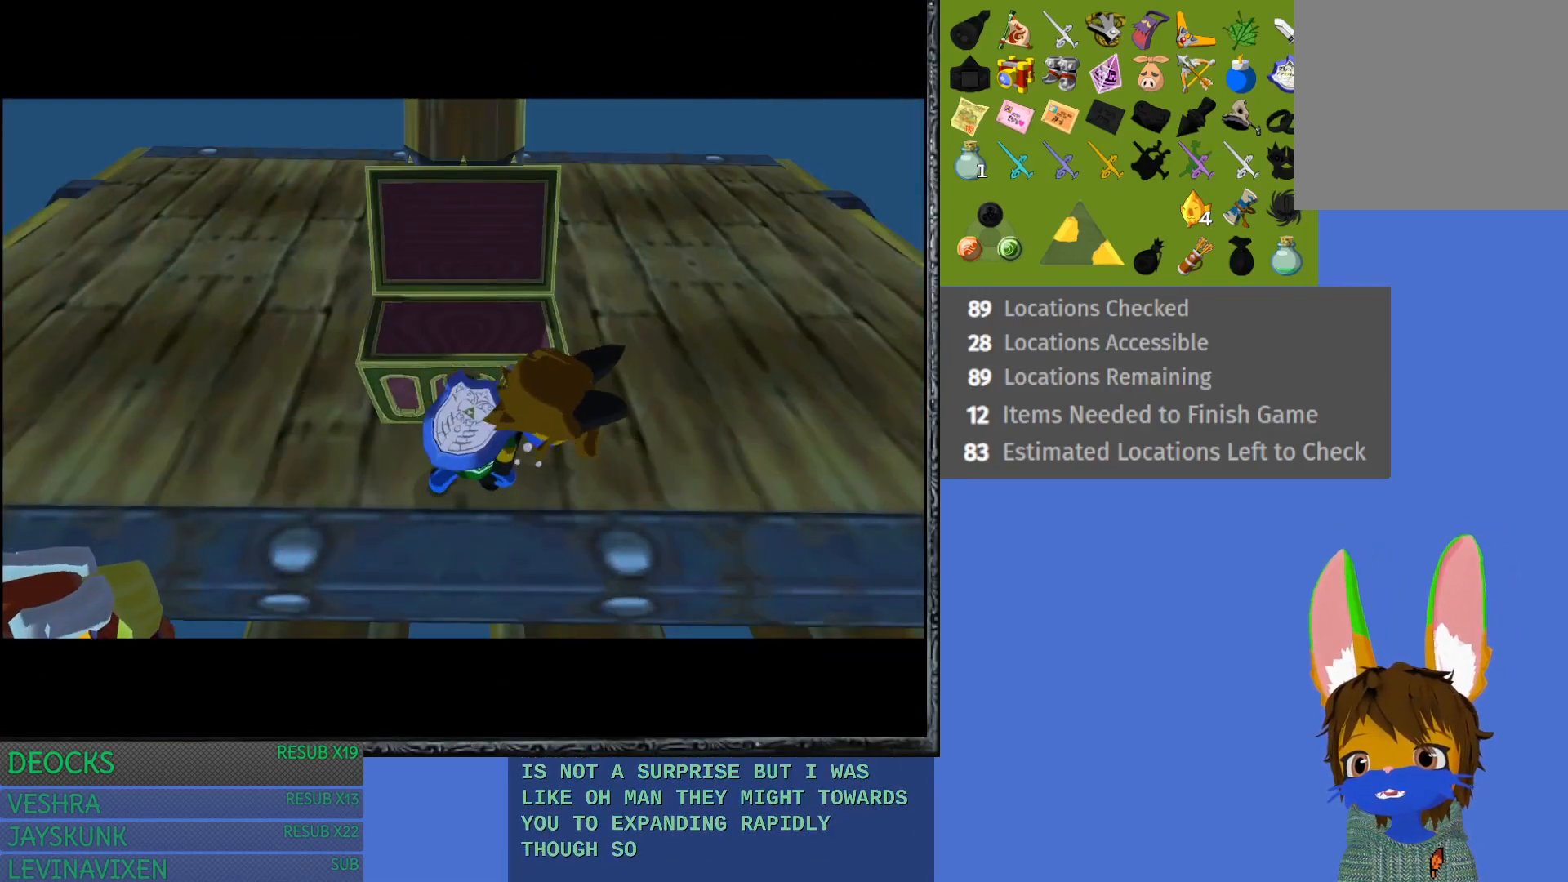
{"buttons": [], "left_stick": "center", "right_stick": "center", "events": []}
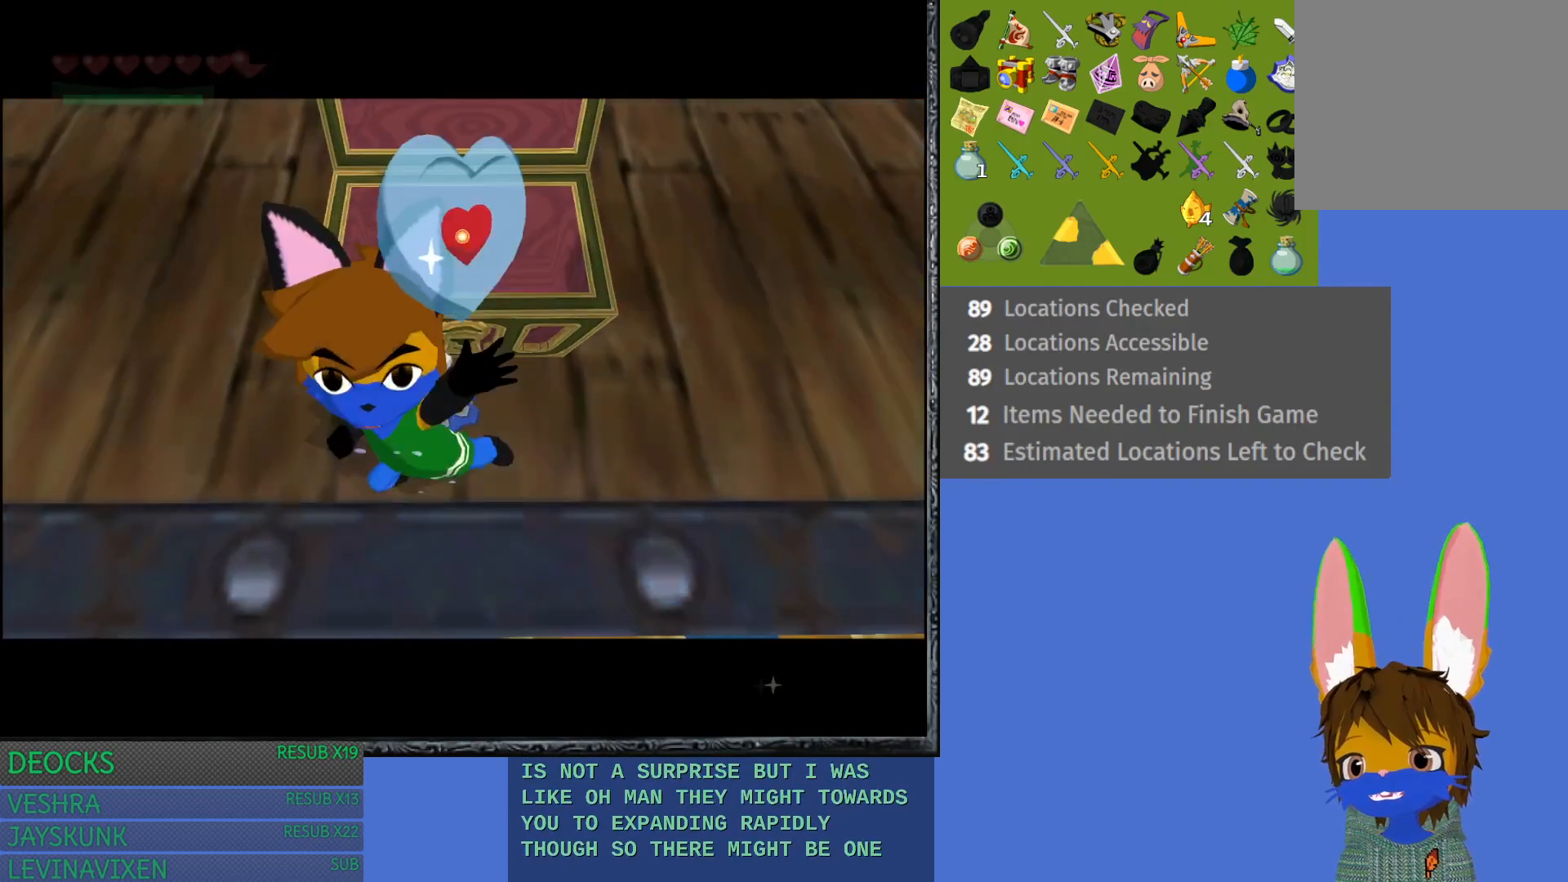
{"buttons": [], "left_stick": "center", "right_stick": "center", "events": []}
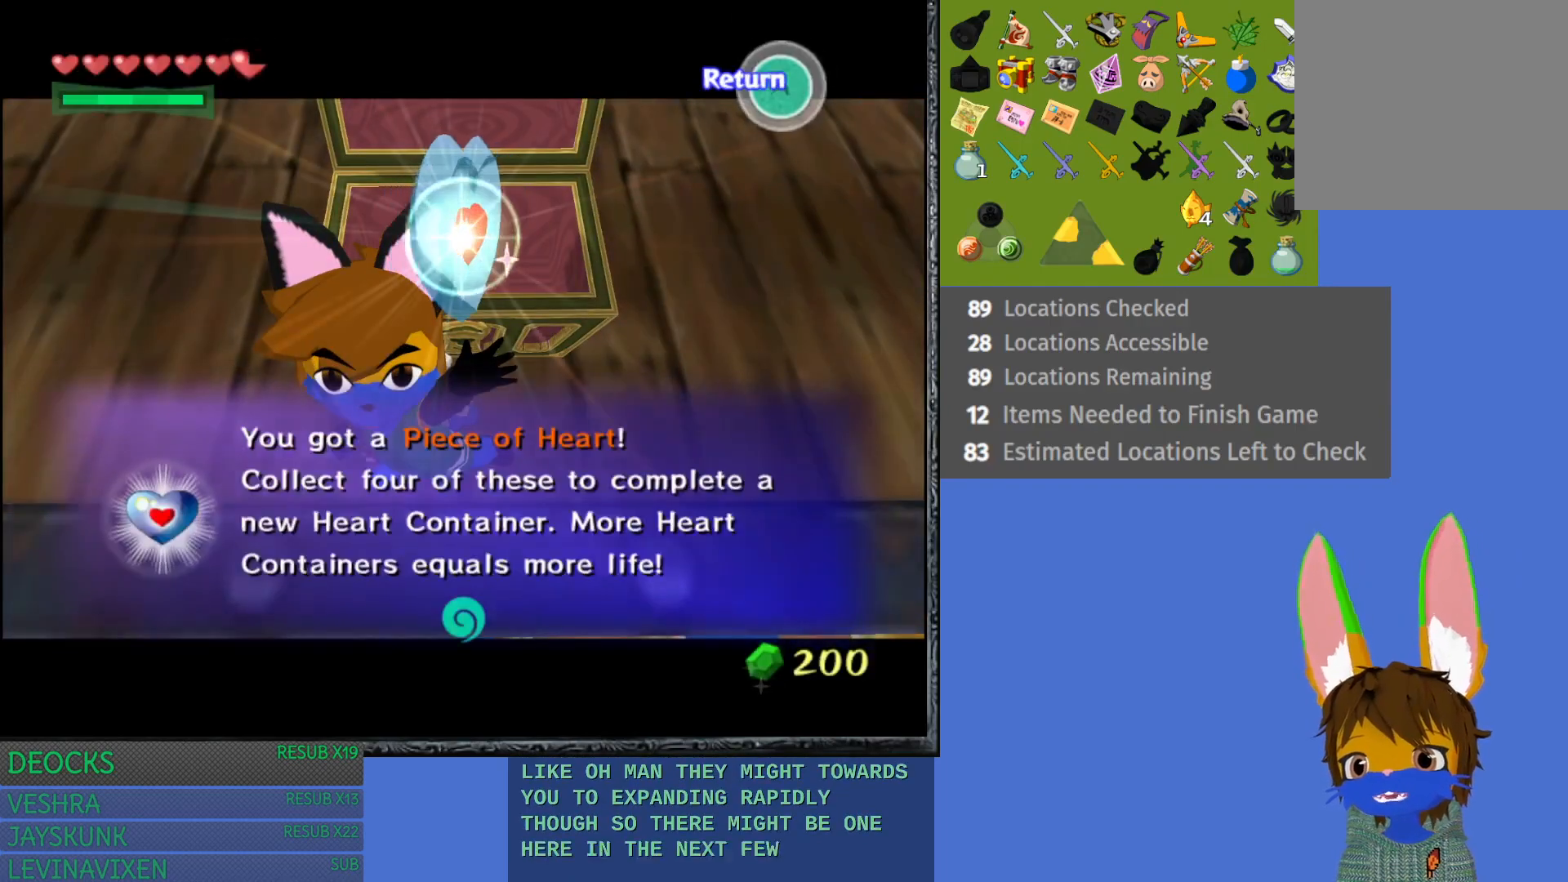
{"buttons": [], "left_stick": "center", "right_stick": "center", "events": [[83, "CROSS", "down"], [250, "CROSS", "up"], [400, "CROSS", "down"], [483, "CROSS", "up"]]}
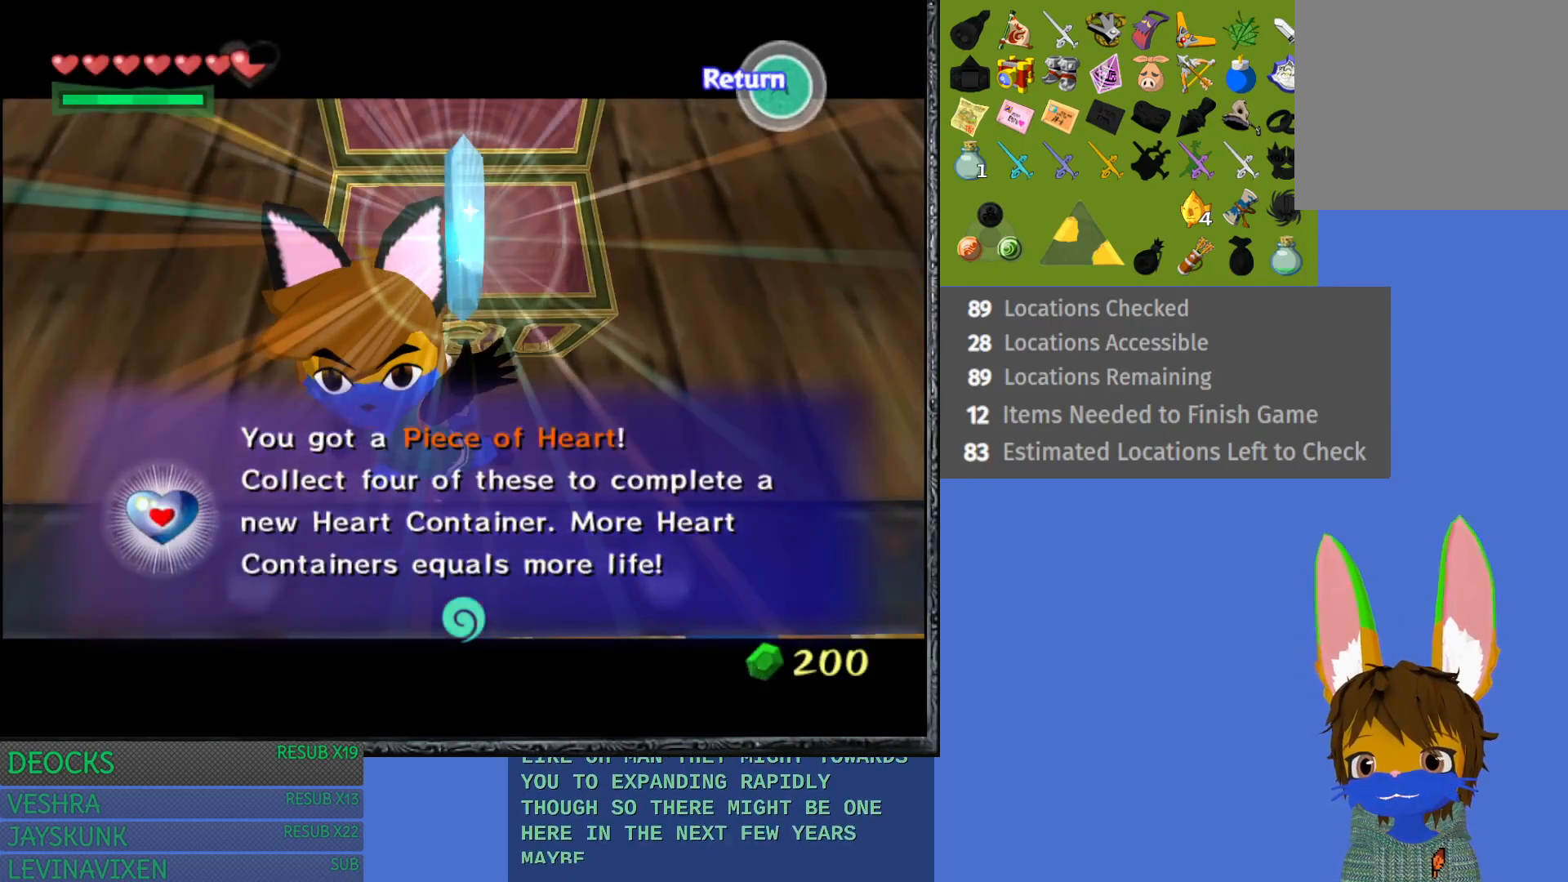
{"buttons": ["CROSS"], "left_stick": "center", "right_stick": "center", "events": [[133, "CROSS", "down"], [250, "CROSS", "up"], [417, "CROSS", "down"]]}
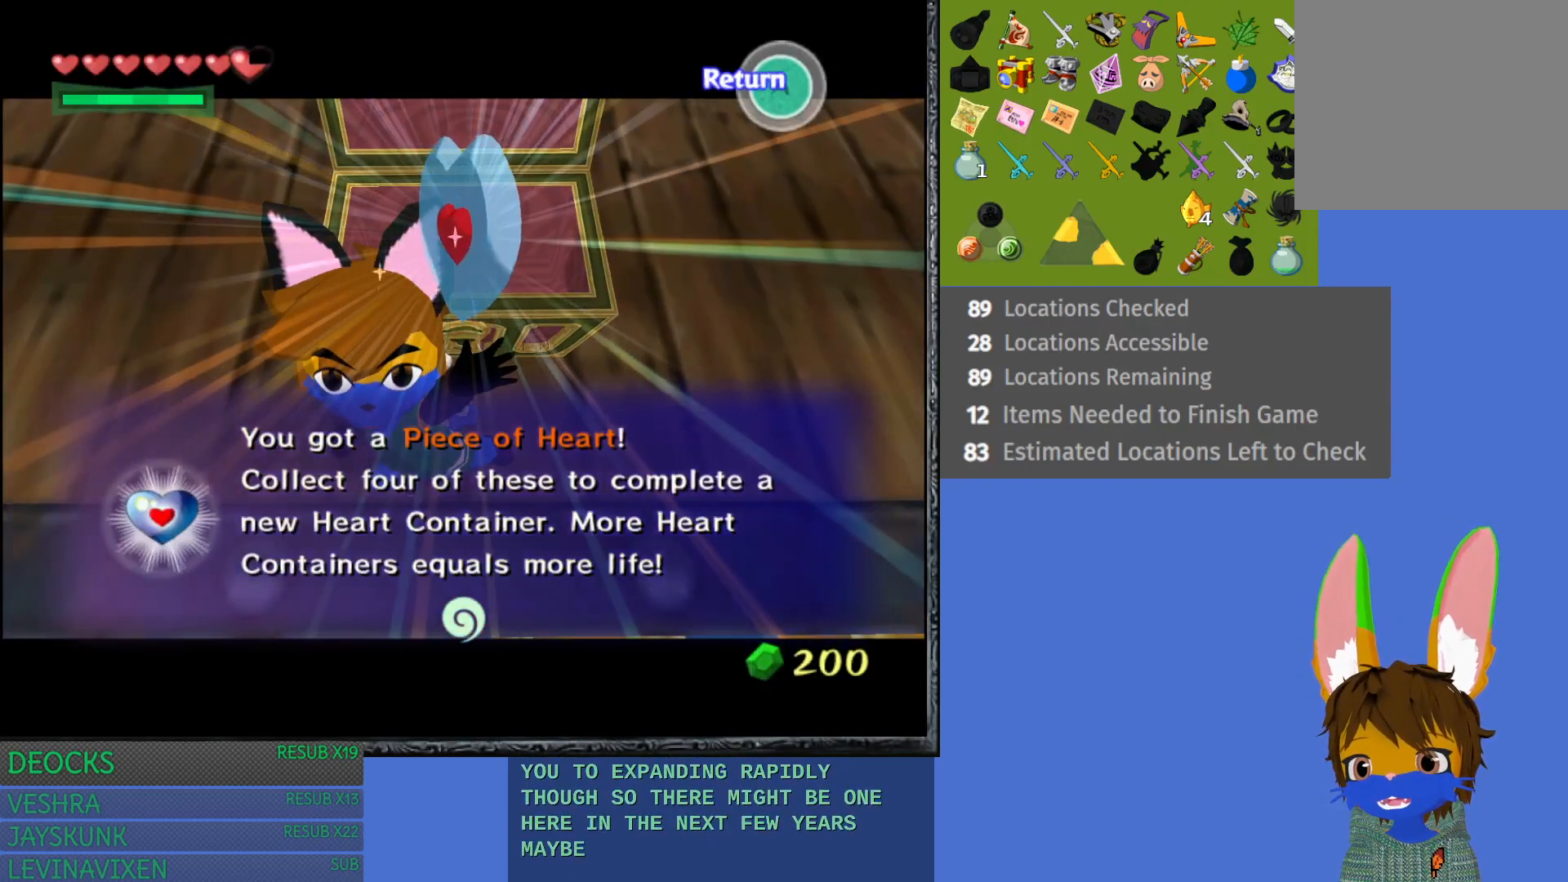
{"buttons": [], "left_stick": "down-left", "right_stick": "center", "events": [[50, "CROSS", "up"], [417, "left_stick", "down-left"]]}
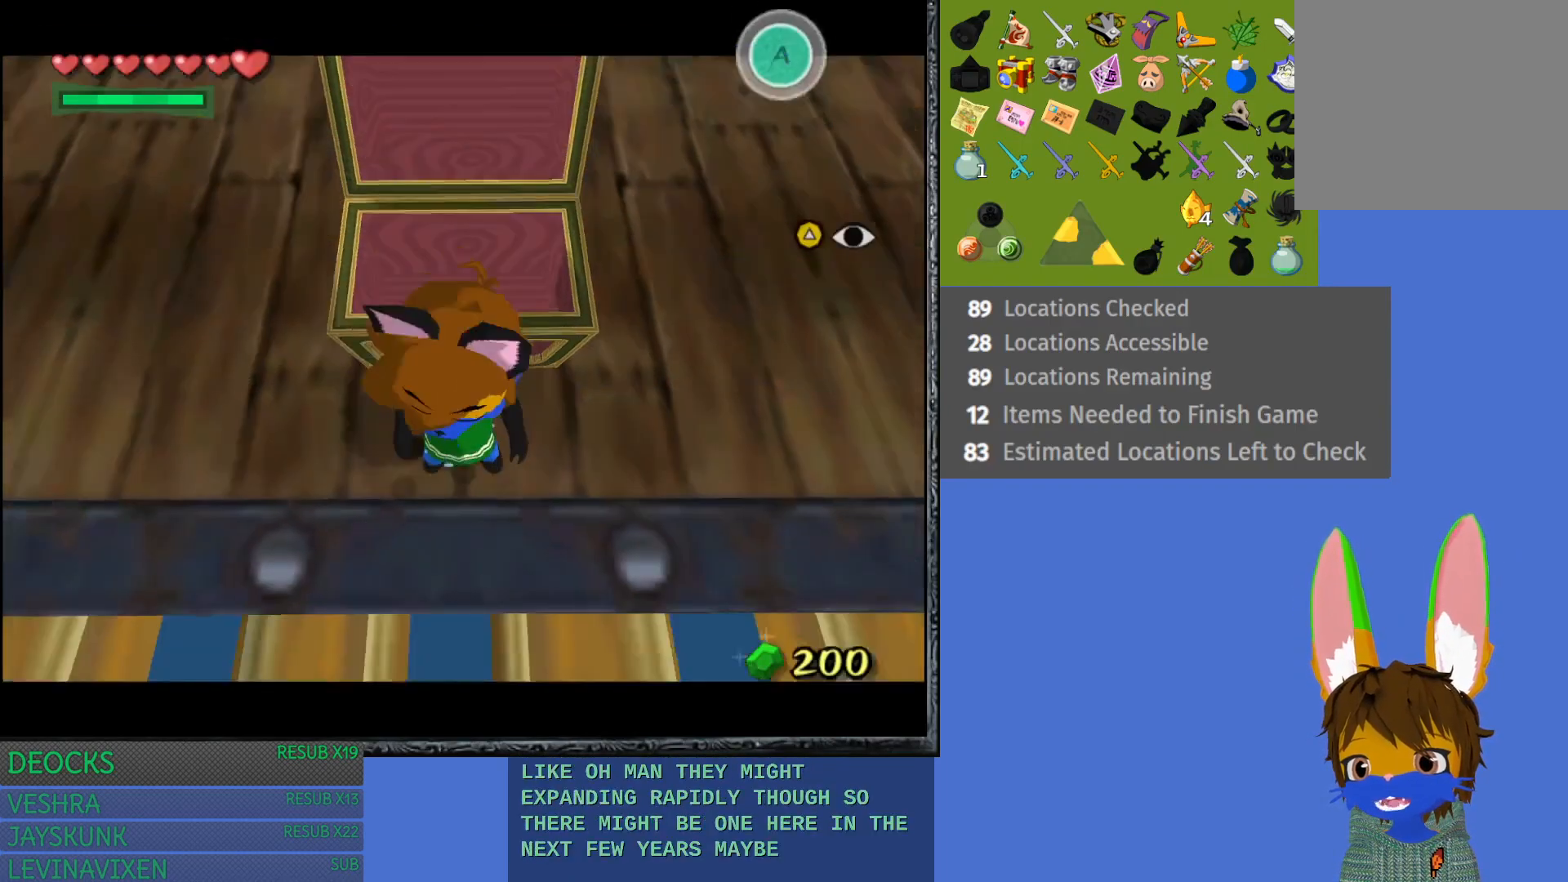
{"buttons": [], "left_stick": "center", "right_stick": "center", "events": [[183, "L1", "down"], [183, "left_stick", "center"], [350, "L1", "up"]]}
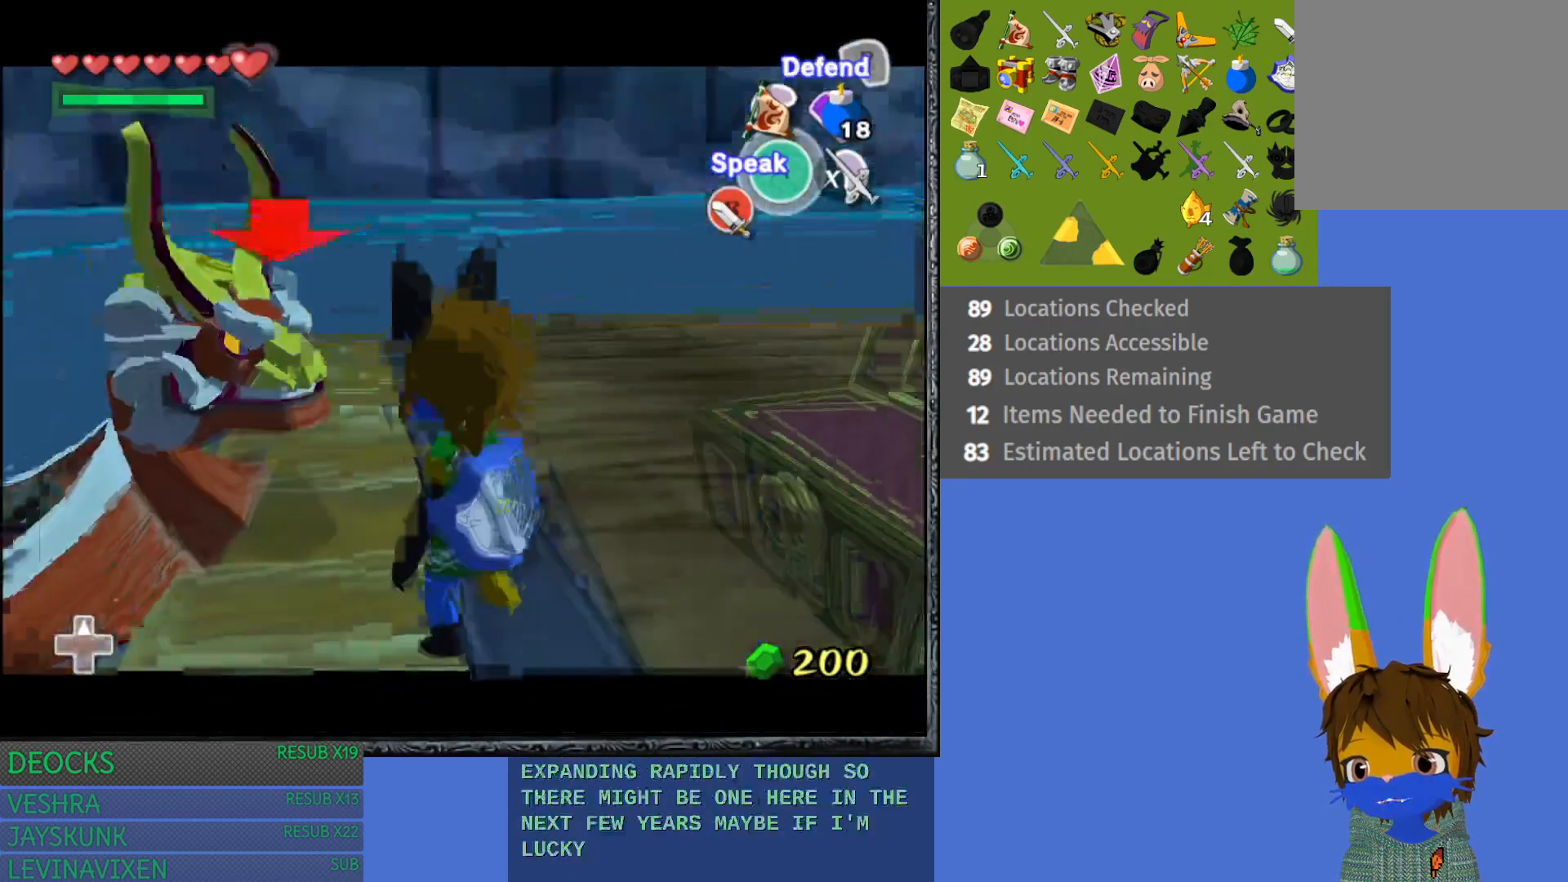
{"buttons": [], "left_stick": "up-left", "right_stick": "center", "events": [[200, "left_stick", "left"], [367, "left_stick", "up-left"]]}
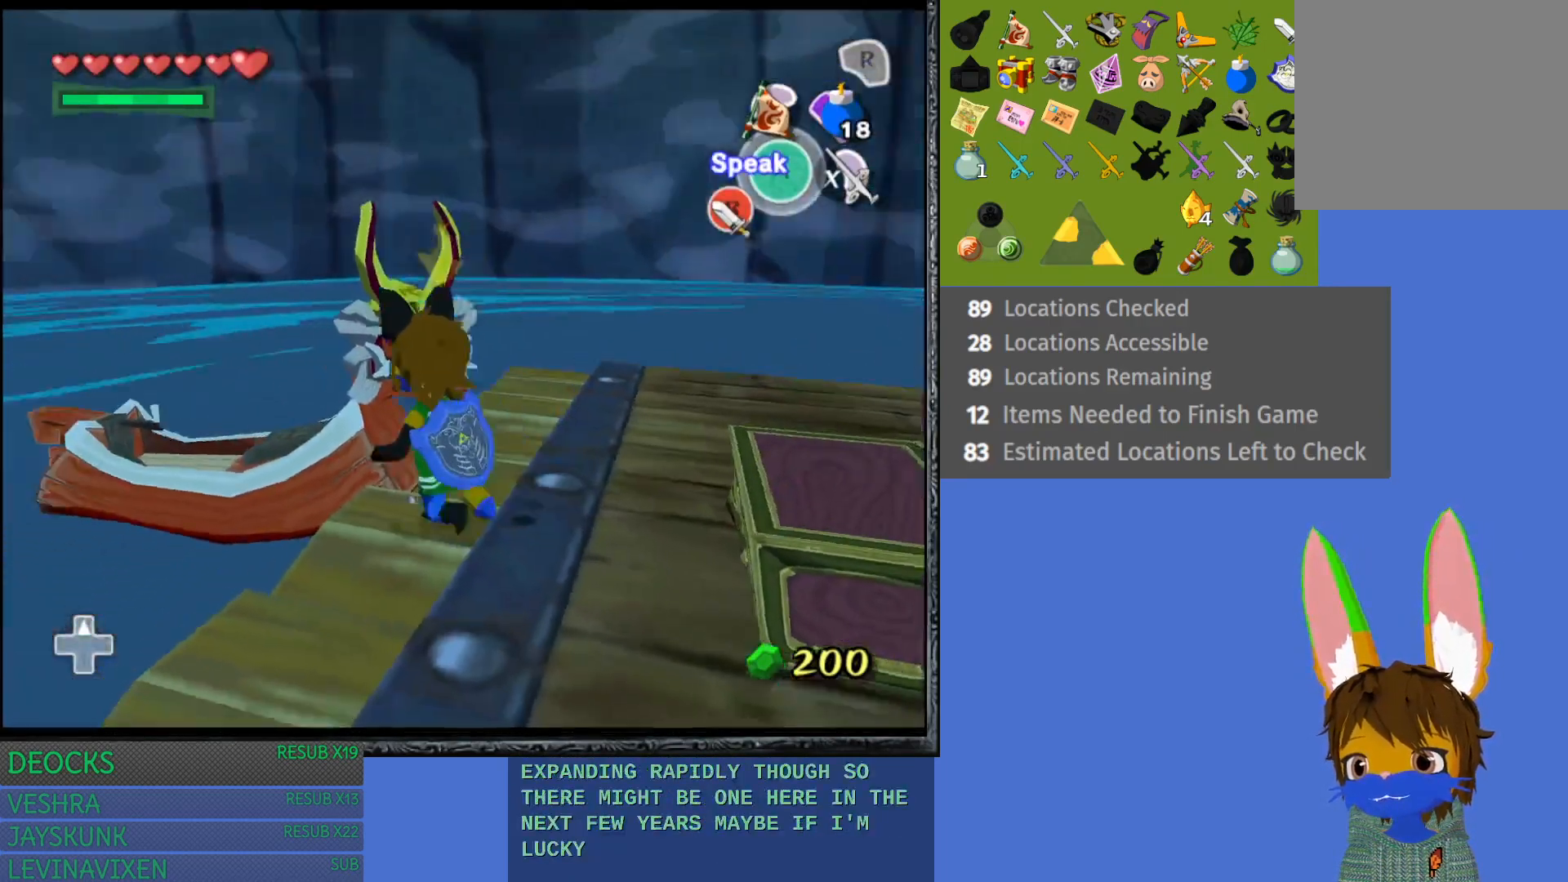
{"buttons": [], "left_stick": "up", "right_stick": "center", "events": [[67, "left_stick", "center"], [200, "left_stick", "up"]]}
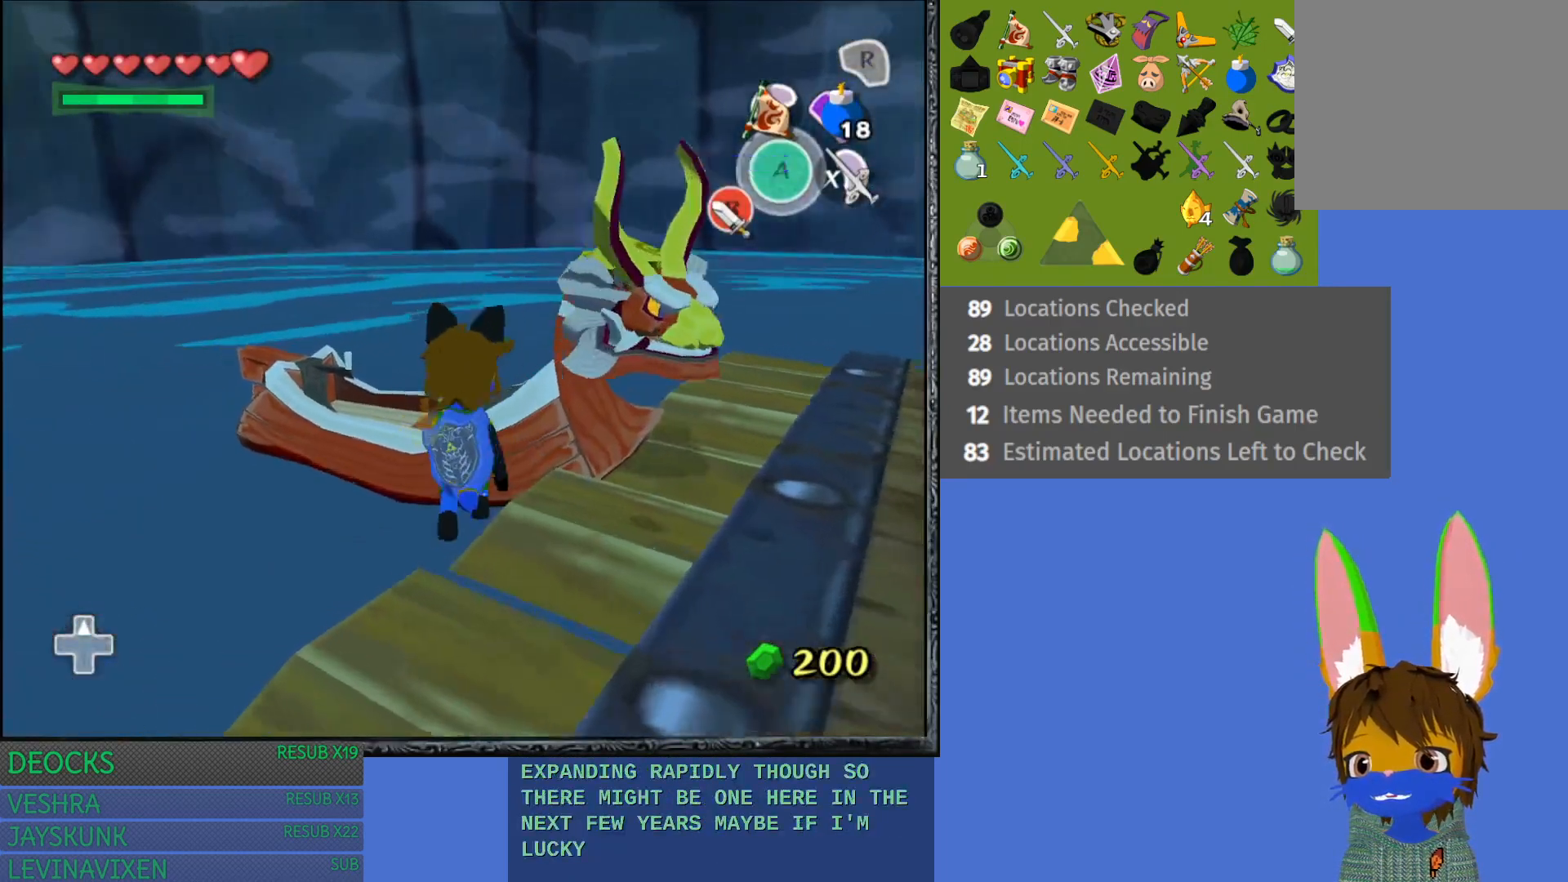
{"buttons": ["CROSS"], "left_stick": "up", "right_stick": "center", "events": [[167, "left_stick", "center"], [383, "CROSS", "down"], [400, "left_stick", "up"]]}
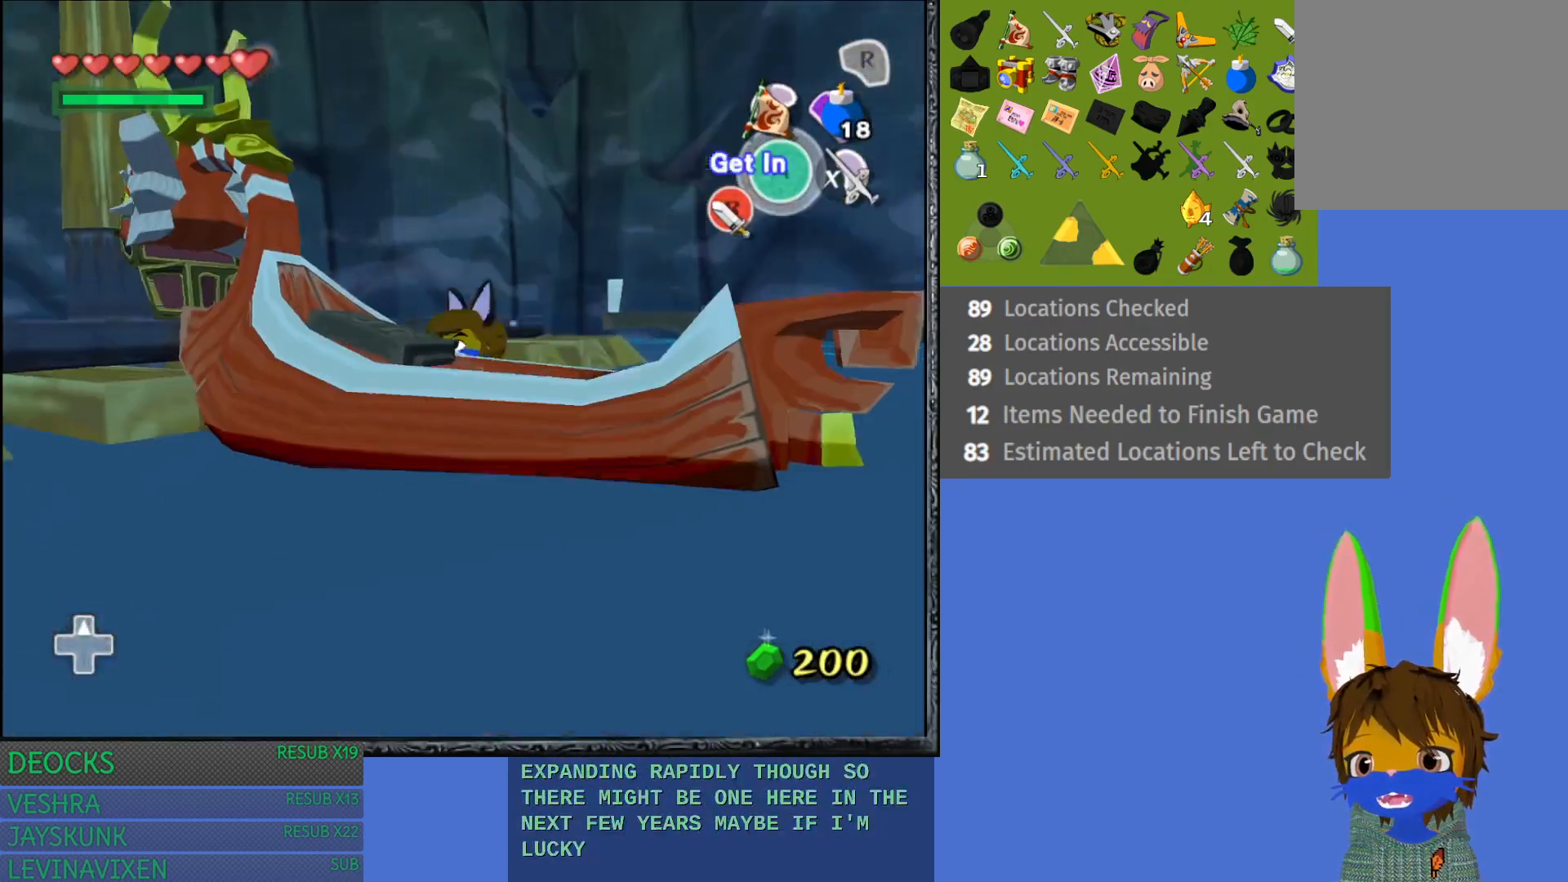
{"buttons": [], "left_stick": "center", "right_stick": "center", "events": [[50, "CROSS", "up"], [350, "left_stick", "center"]]}
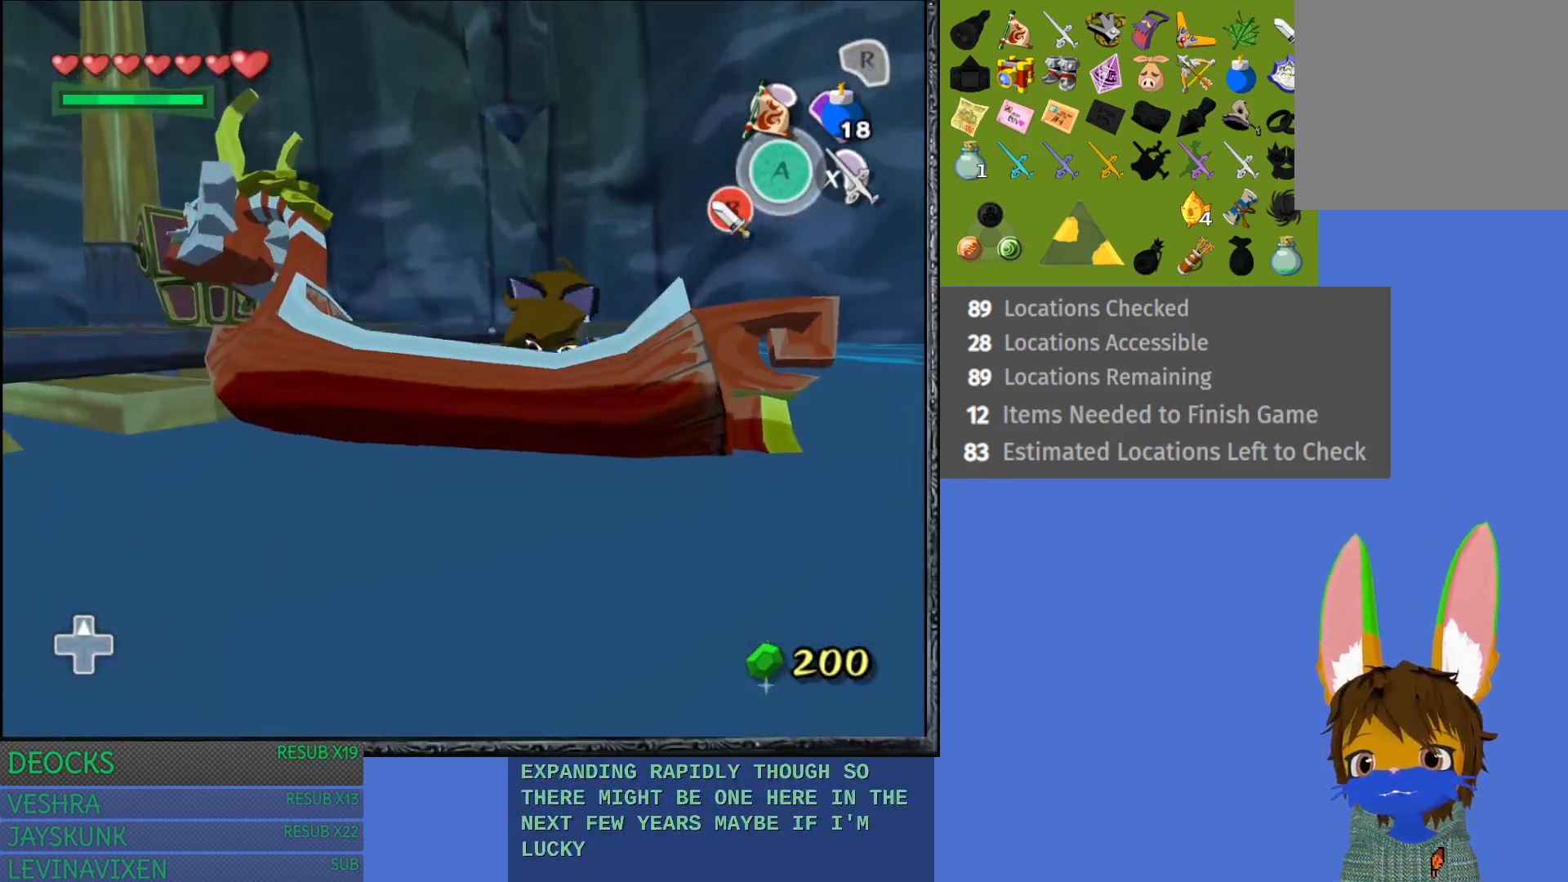
{"buttons": [], "left_stick": "left", "right_stick": "center", "events": [[133, "left_stick", "left"]]}
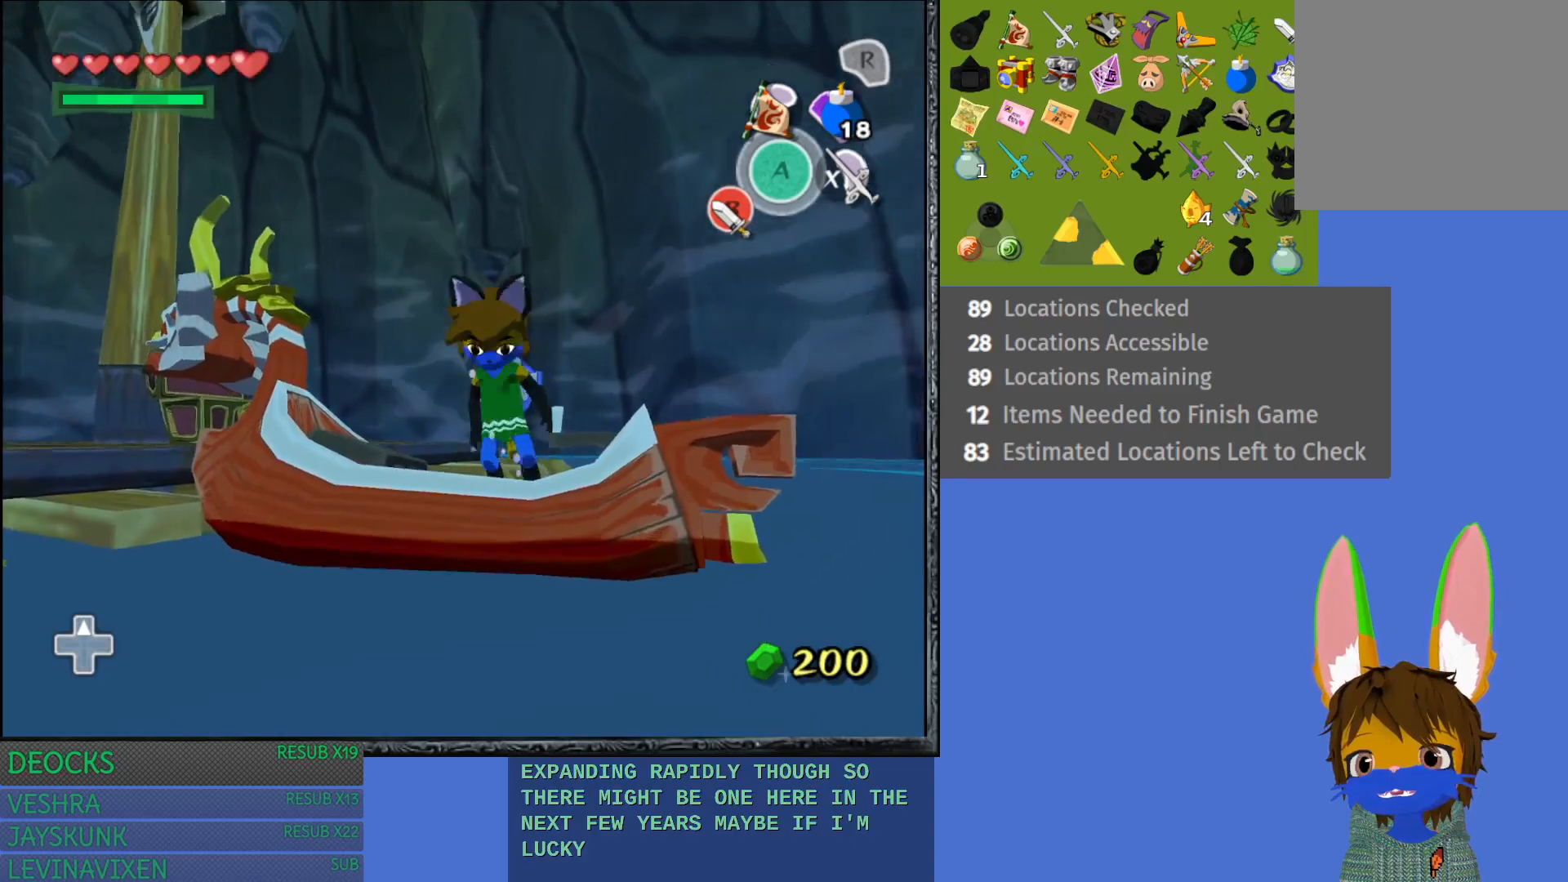
{"buttons": [], "left_stick": "left", "right_stick": "center", "events": []}